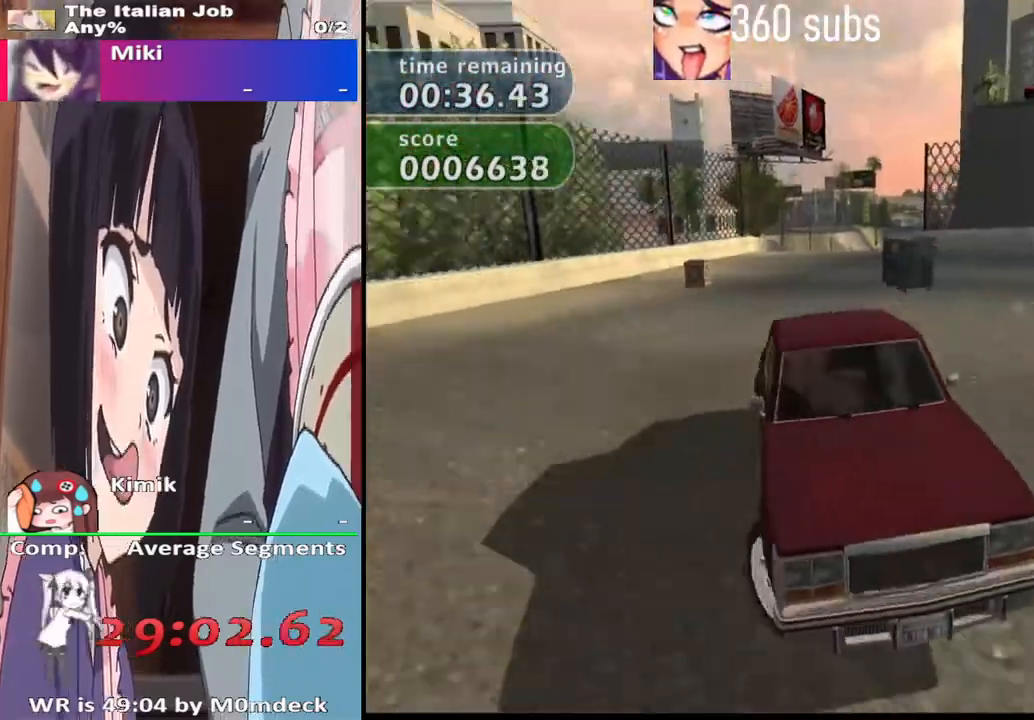
Gameplay with a controller (PlayStation layout); each line is a JSON object with the inputs held at the frame after it (dt_ms = milliseconds from this image to that frame). "events" lists button and stick changes between this image and that frame as [ms after this image, input, new state], when the widget could be followed in between.
{"dt_ms": 500, "buttons": ["CROSS", "R2"], "left_stick": "left", "right_stick": "center", "events": [[367, "L2", "up"]]}
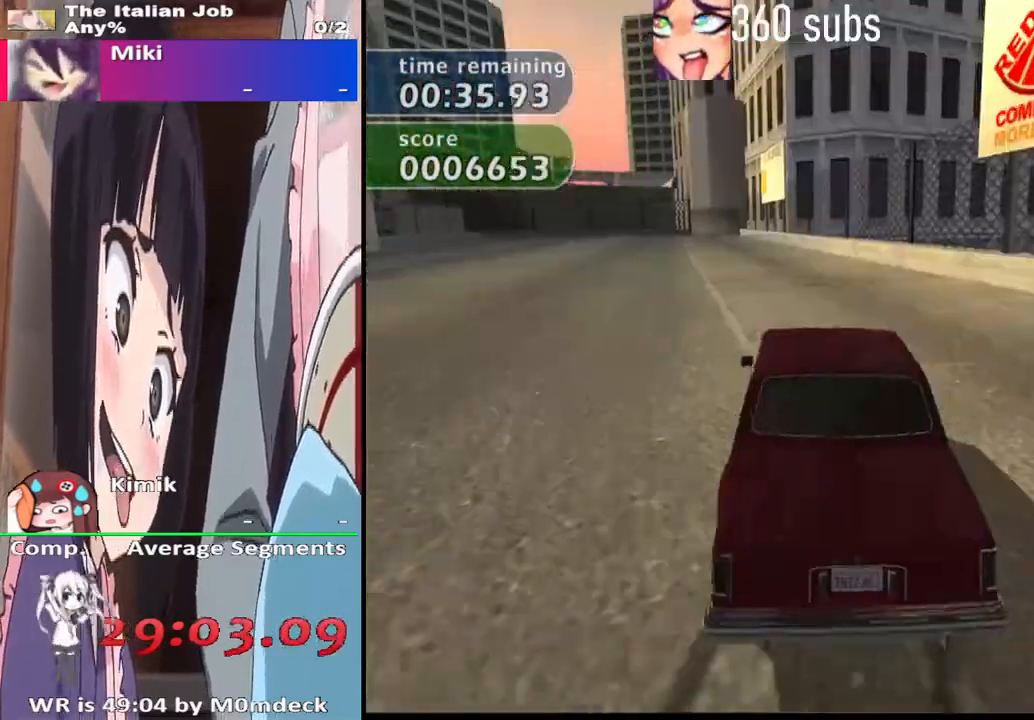
{"dt_ms": 500, "buttons": ["CROSS", "R2"], "left_stick": "left", "right_stick": "center", "events": []}
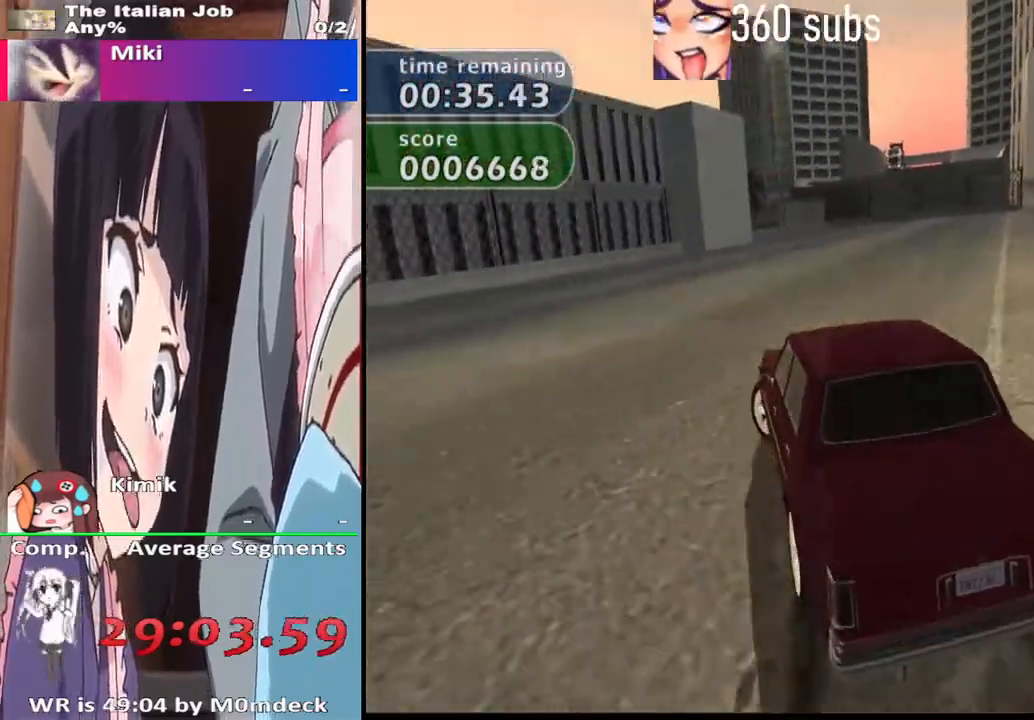
{"dt_ms": 500, "buttons": ["CROSS"], "left_stick": "left", "right_stick": "center", "events": [[167, "CROSS", "up"], [167, "SQUARE", "down"], [233, "R2", "up"], [333, "CROSS", "down"], [333, "SQUARE", "up"]]}
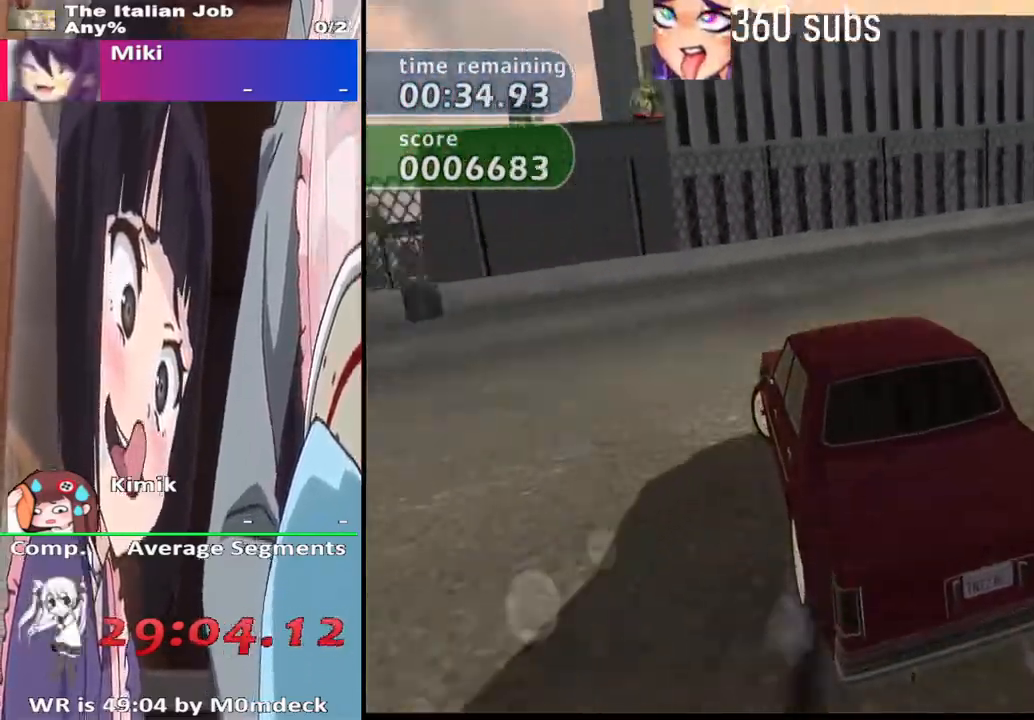
{"dt_ms": 500, "buttons": ["CROSS"], "left_stick": "left", "right_stick": "center", "events": [[267, "CROSS", "up"], [333, "CROSS", "down"]]}
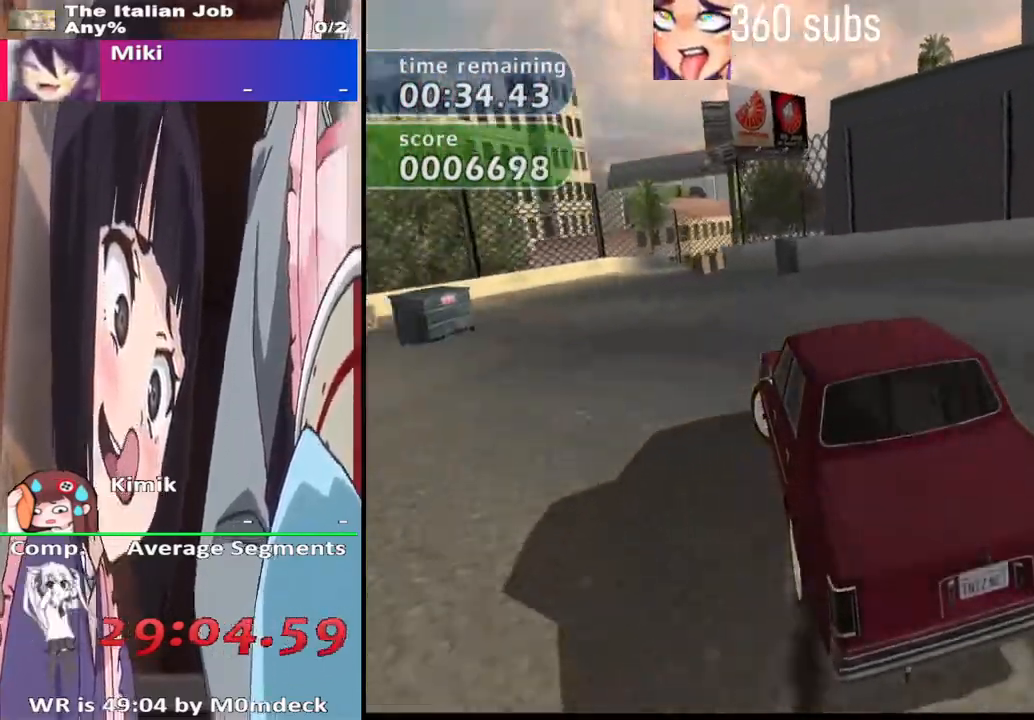
{"dt_ms": 1000, "buttons": ["CROSS"], "left_stick": "center", "right_stick": "center"}
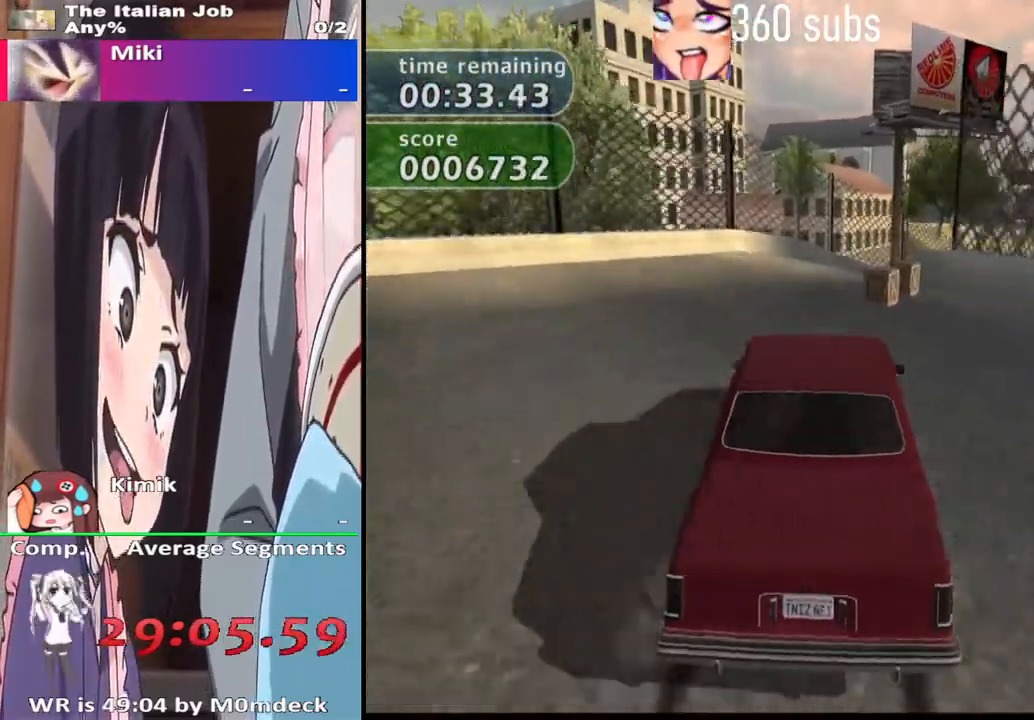
{"dt_ms": 500, "buttons": ["CROSS"], "left_stick": "right", "right_stick": "center", "events": [[100, "left_stick", "right"]]}
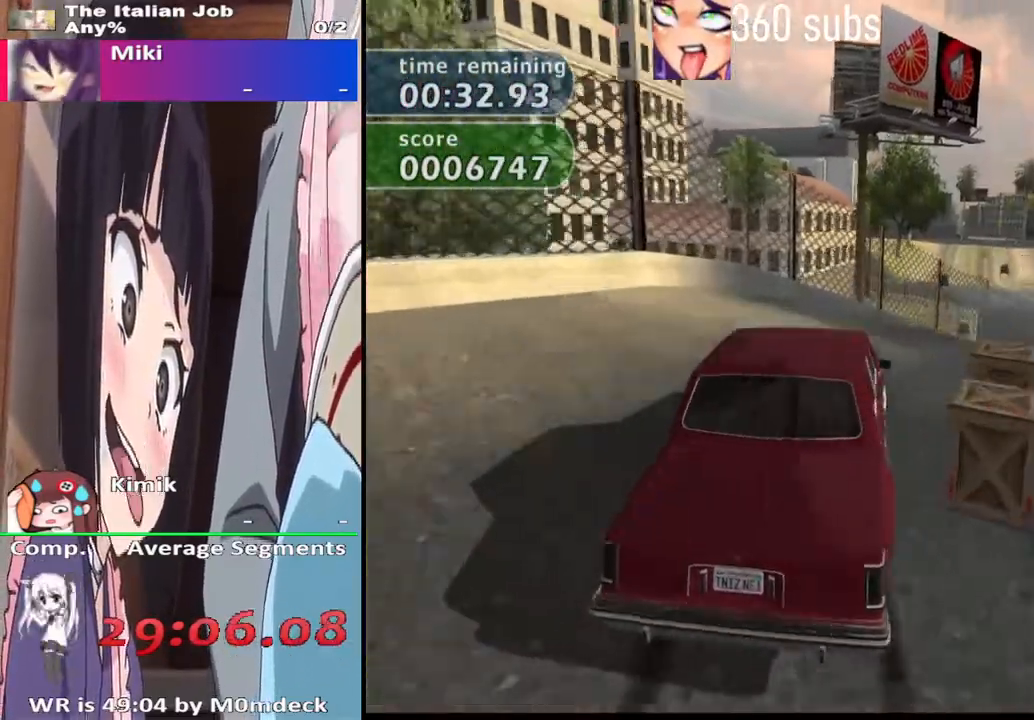
{"dt_ms": 500, "buttons": ["CROSS"], "left_stick": "center", "right_stick": "center", "events": [[133, "left_stick", "center"]]}
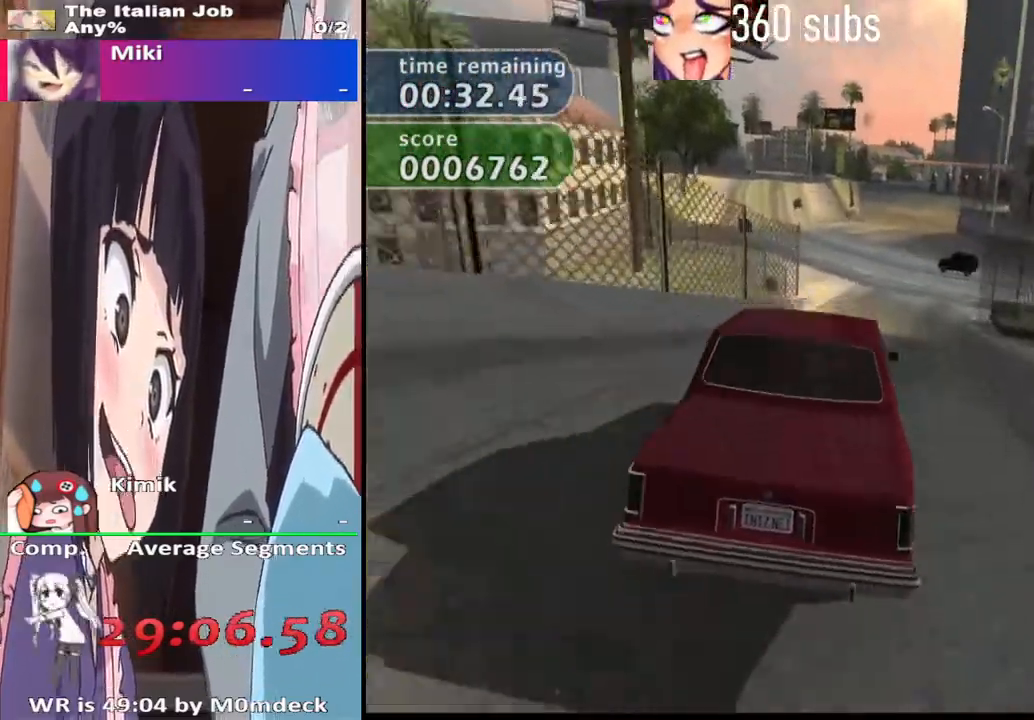
{"dt_ms": 500, "buttons": ["CROSS"], "left_stick": "right", "right_stick": "center", "events": [[500, "left_stick", "right"]]}
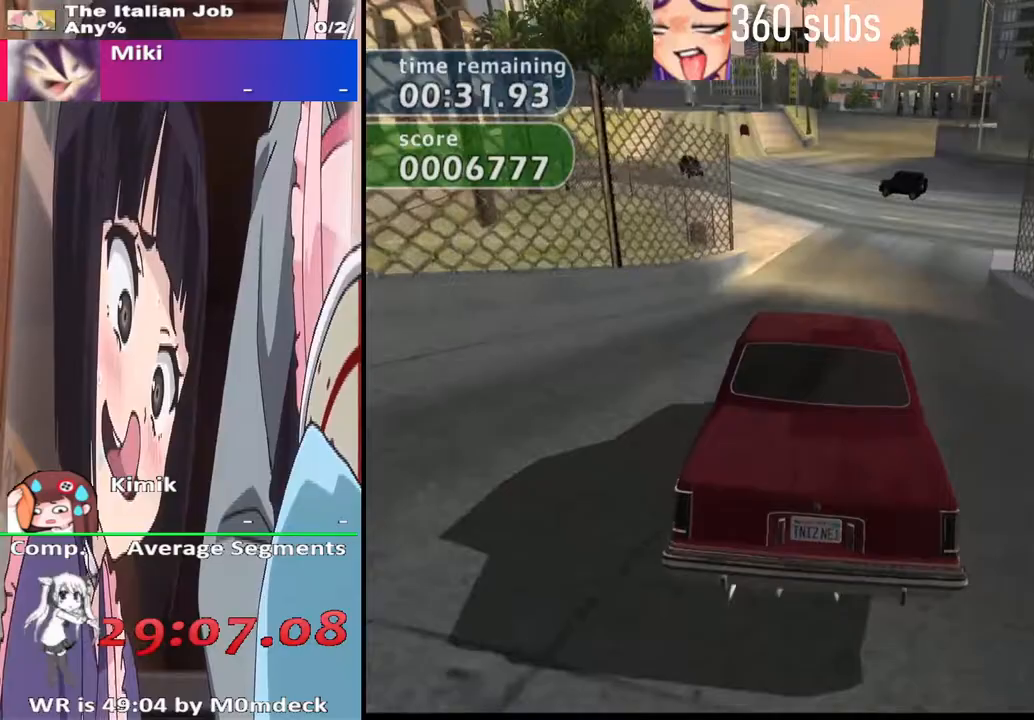
{"dt_ms": 500, "buttons": ["CROSS"], "left_stick": "right", "right_stick": "center", "events": []}
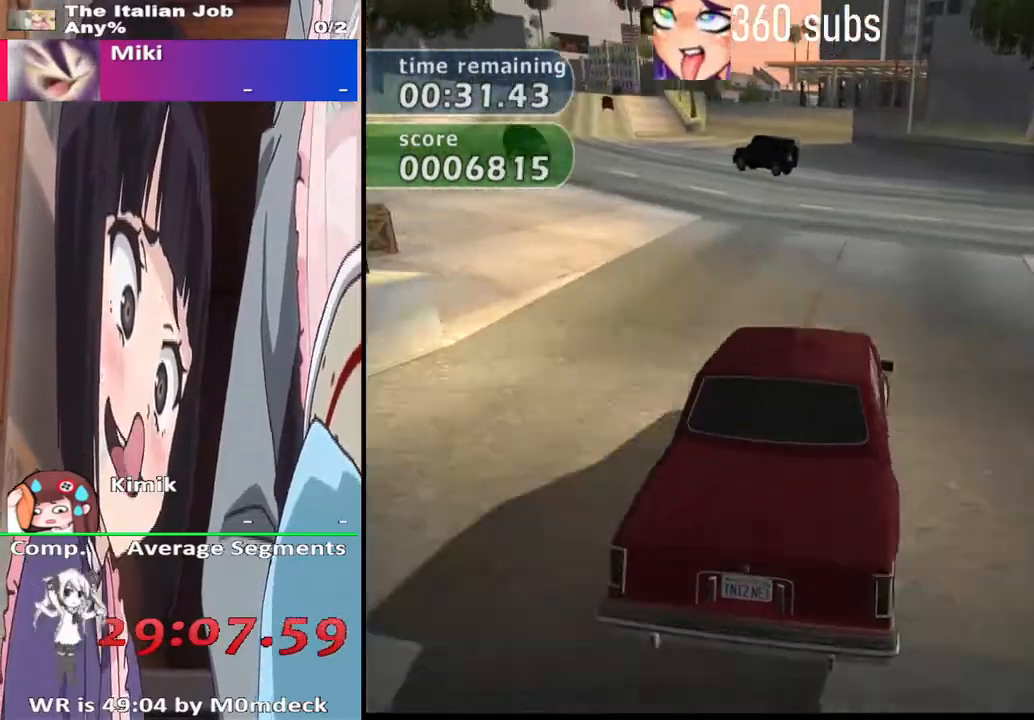
{"dt_ms": 1000, "buttons": ["CROSS"], "left_stick": "right", "right_stick": "center"}
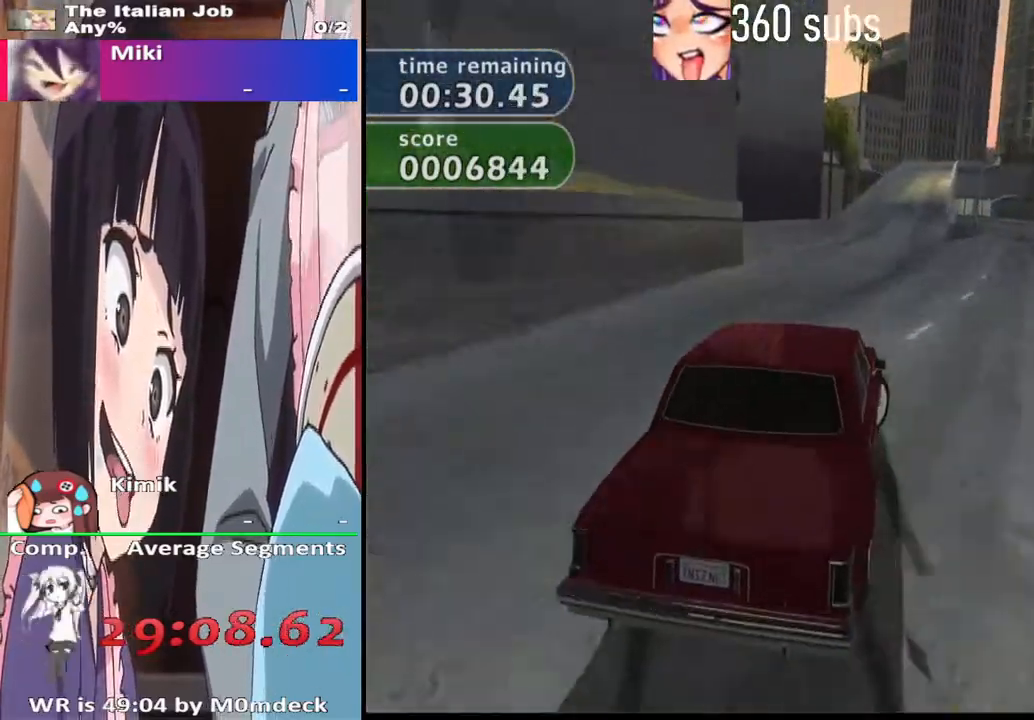
{"dt_ms": 500, "buttons": ["CROSS"], "left_stick": "center", "right_stick": "center", "events": [[67, "left_stick", "center"], [200, "left_stick", "right"], [267, "R2", "down"], [367, "left_stick", "center"], [433, "R2", "up"]]}
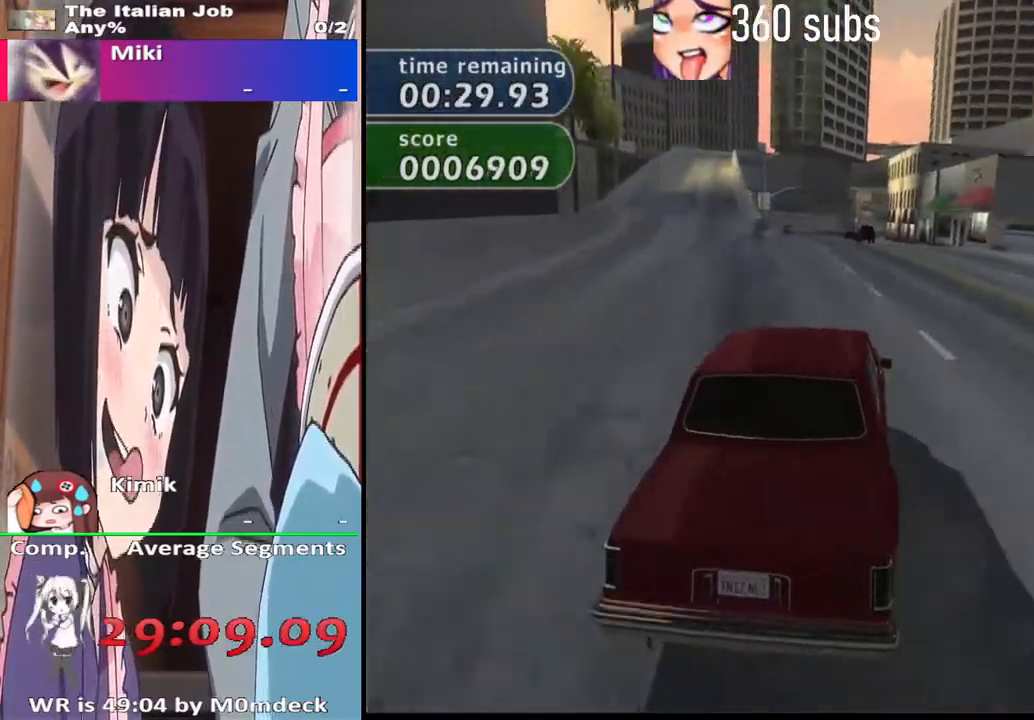
{"dt_ms": 500, "buttons": ["CROSS", "R2"], "left_stick": "center", "right_stick": "center", "events": [[233, "R2", "down"]]}
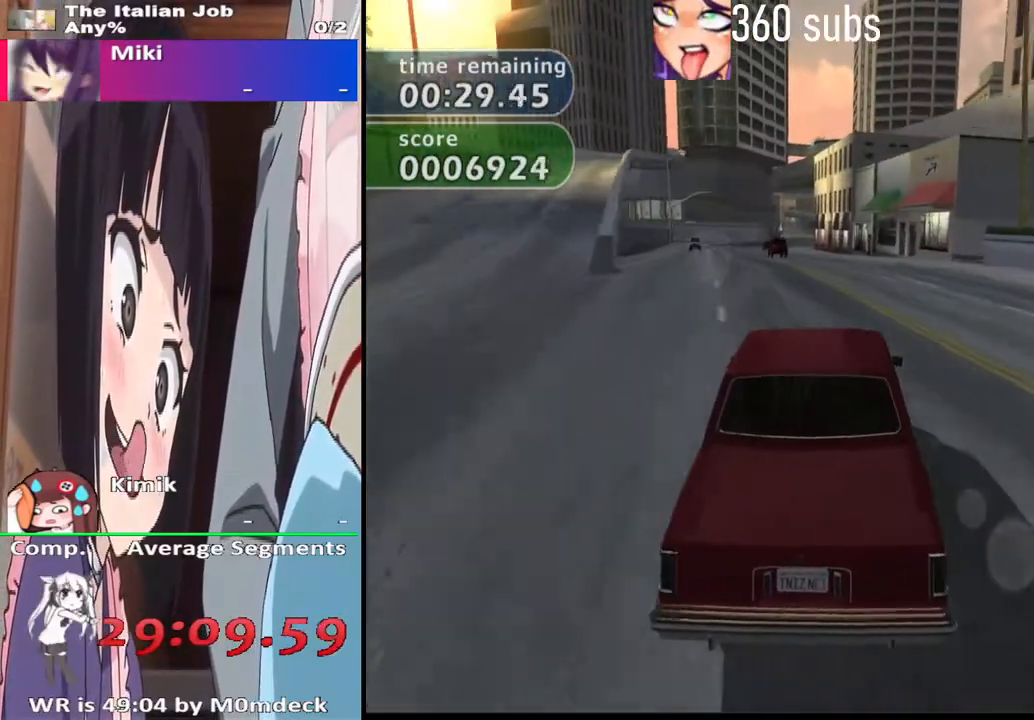
{"dt_ms": 500, "buttons": ["CROSS", "R2"], "left_stick": "center", "right_stick": "center", "events": [[67, "R2", "up"], [300, "R2", "down"], [300, "left_stick", "left"], [500, "left_stick", "center"]]}
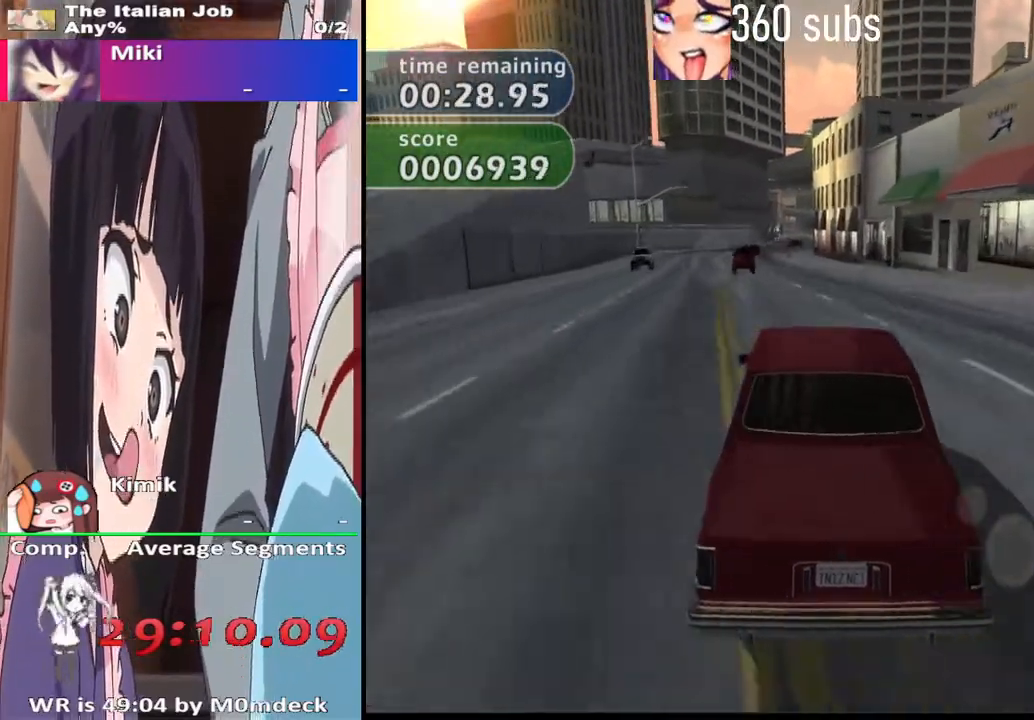
{"dt_ms": 500, "buttons": ["CROSS", "R2"], "left_stick": "right", "right_stick": "center", "events": [[33, "left_stick", "right"], [233, "left_stick", "center"], [333, "left_stick", "left"], [400, "left_stick", "center"], [467, "left_stick", "right"]]}
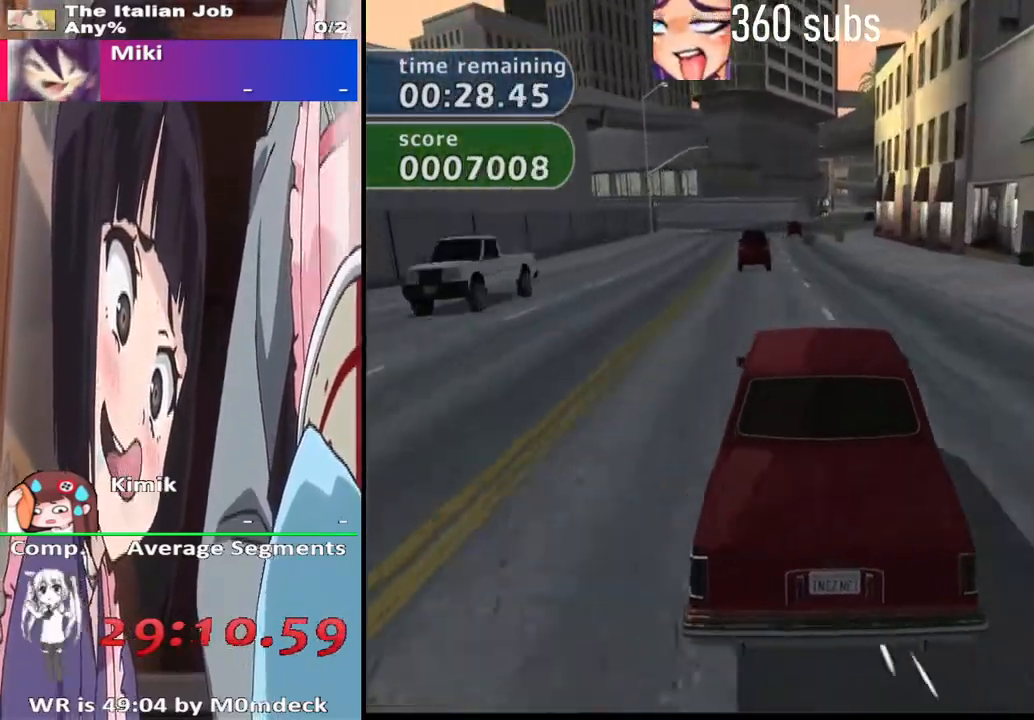
{"dt_ms": 500, "buttons": ["CROSS"], "left_stick": "center", "right_stick": "center", "events": [[100, "left_stick", "center"], [167, "left_stick", "left"], [300, "left_stick", "center"], [367, "R2", "up"], [367, "left_stick", "right"], [433, "left_stick", "center"]]}
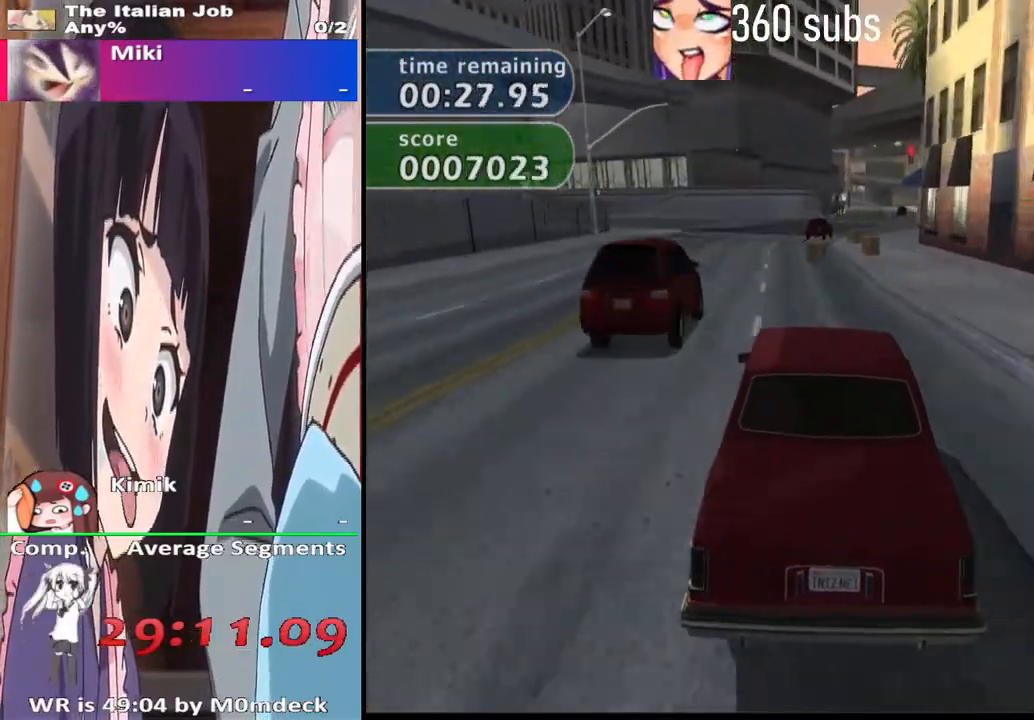
{"dt_ms": 500, "buttons": ["CROSS"], "left_stick": "center", "right_stick": "center", "events": [[133, "R2", "down"], [133, "left_stick", "right"], [433, "R2", "up"], [433, "left_stick", "center"]]}
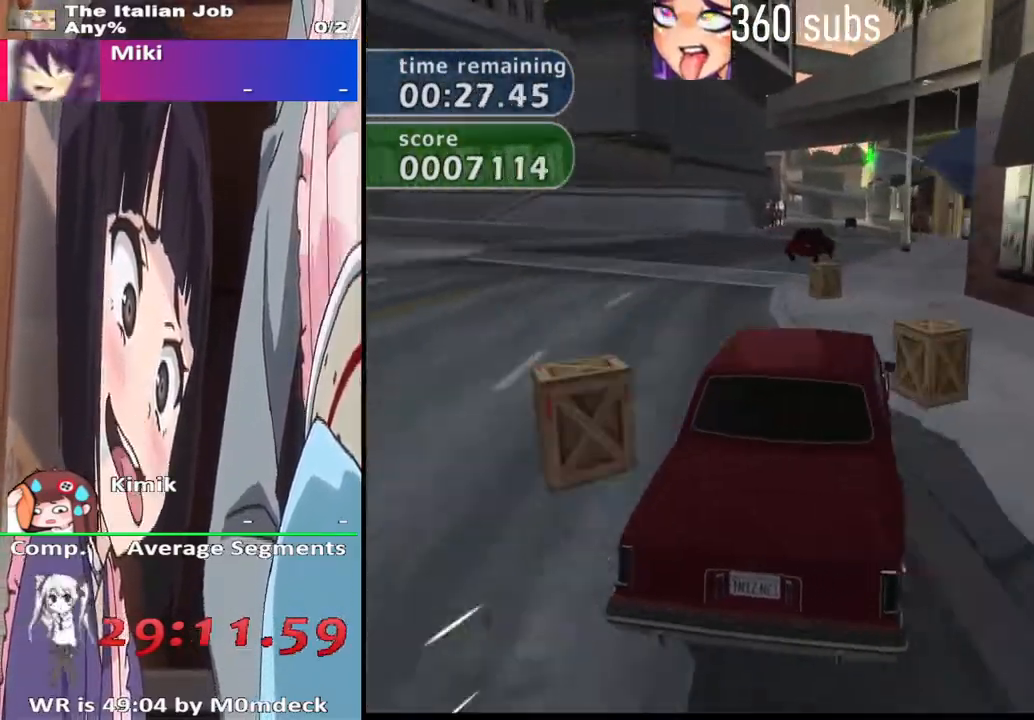
{"dt_ms": 500, "buttons": ["SQUARE"], "left_stick": "left", "right_stick": "center"}
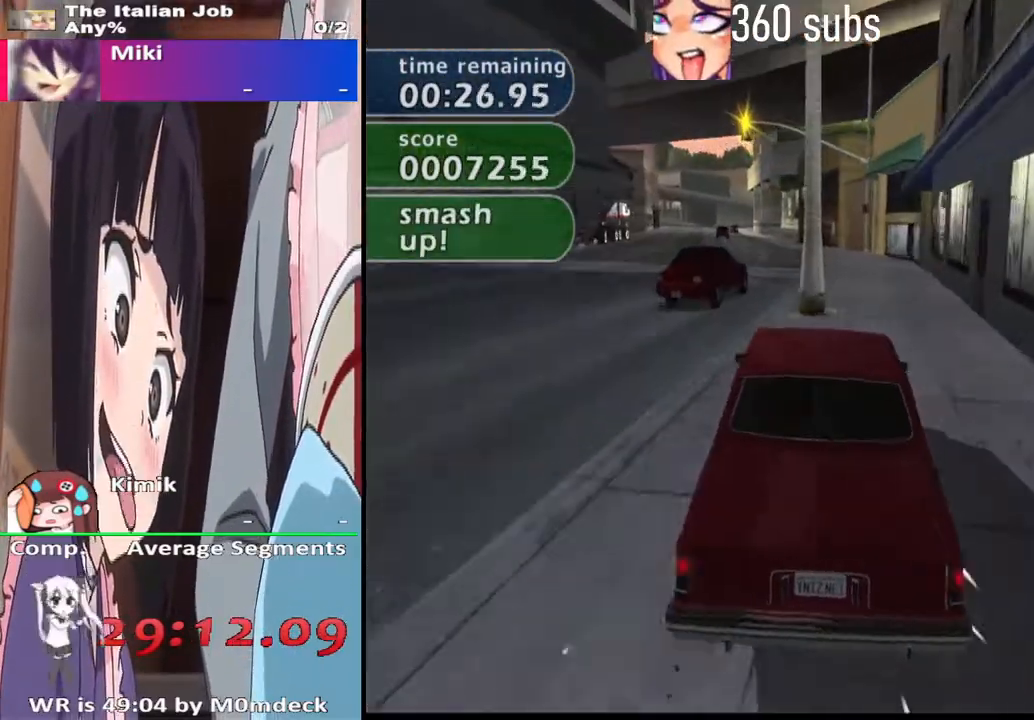
{"dt_ms": 500, "buttons": ["CROSS"], "left_stick": "center", "right_stick": "center", "events": [[33, "SQUARE", "up"], [167, "CROSS", "down"], [333, "left_stick", "center"]]}
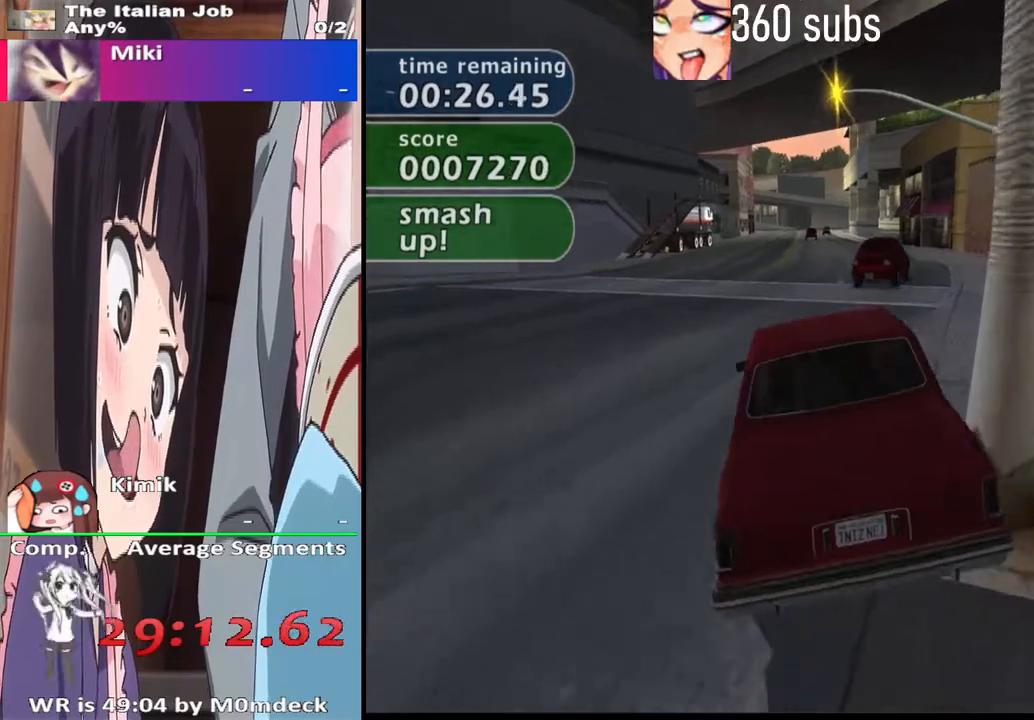
{"dt_ms": 500, "buttons": ["CROSS", "L2", "R2"], "left_stick": "center", "right_stick": "center", "events": [[433, "L2", "down"], [500, "R2", "down"]]}
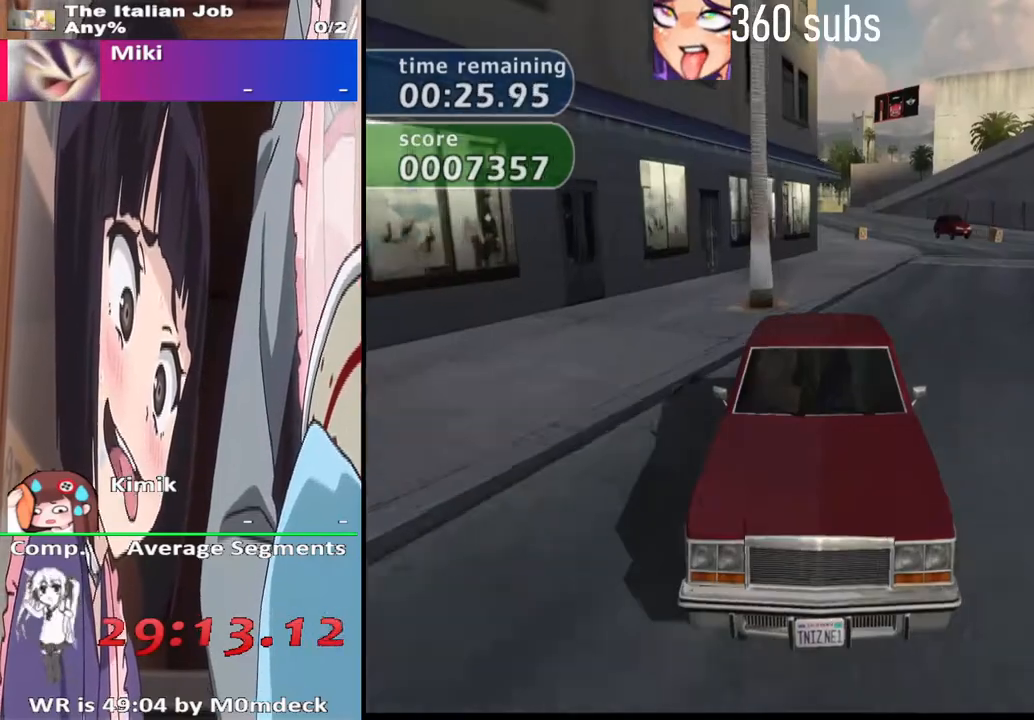
{"dt_ms": 500, "buttons": ["CROSS", "L2", "R2"], "left_stick": "center", "right_stick": "center", "events": []}
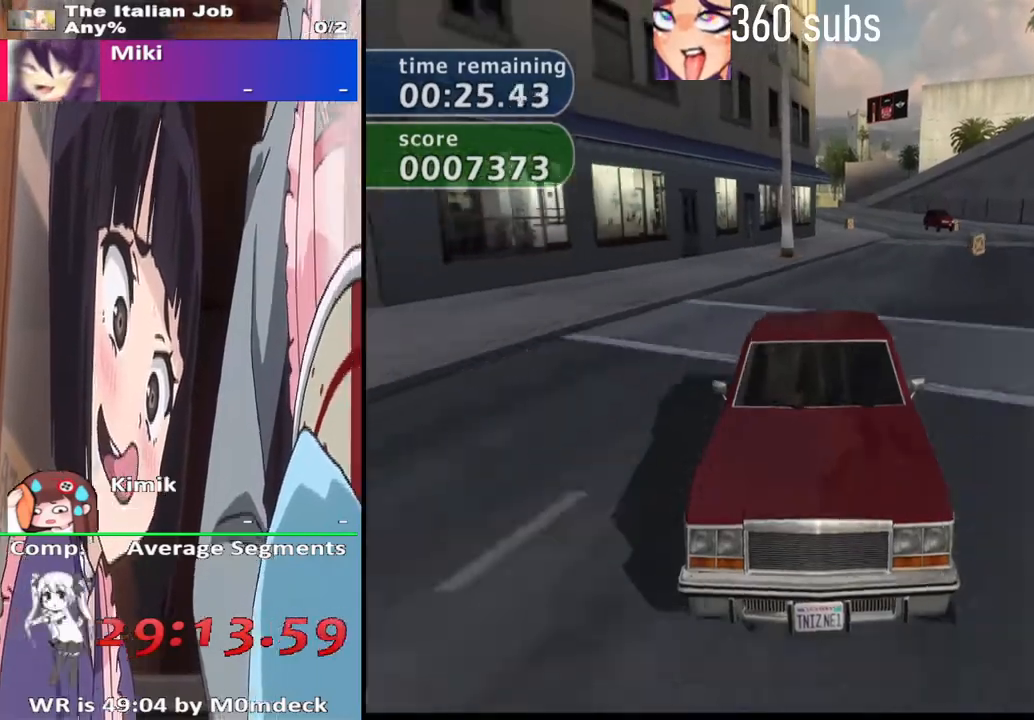
{"dt_ms": 1000, "buttons": ["CROSS"], "left_stick": "center", "right_stick": "center"}
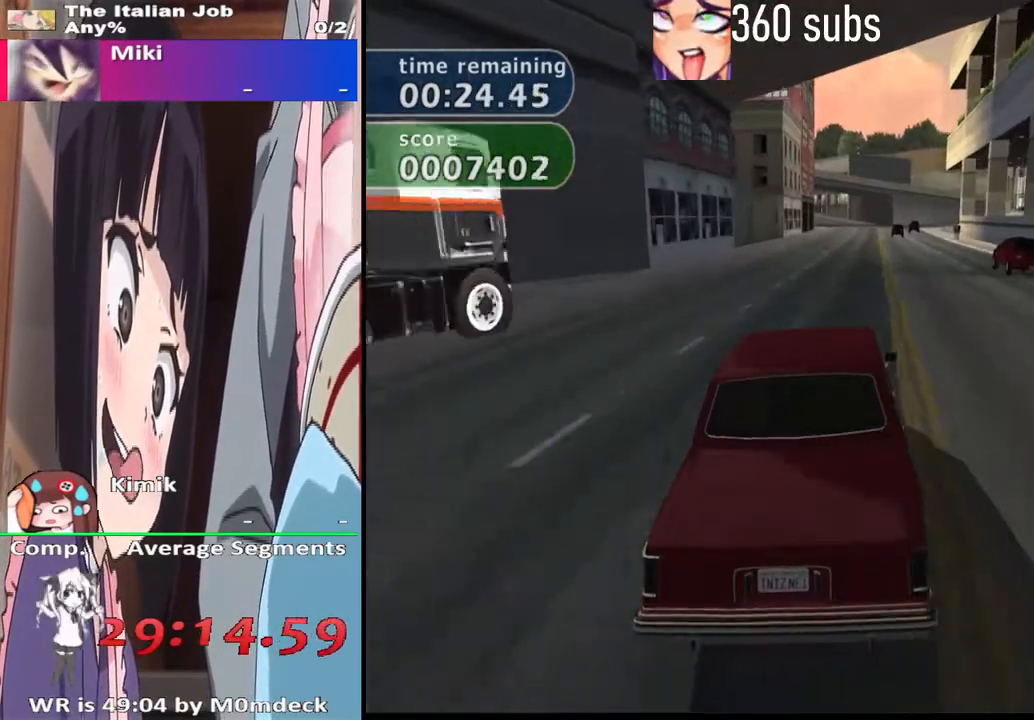
{"dt_ms": 500, "buttons": ["CROSS", "L2"], "left_stick": "center", "right_stick": "center", "events": [[133, "L2", "down"]]}
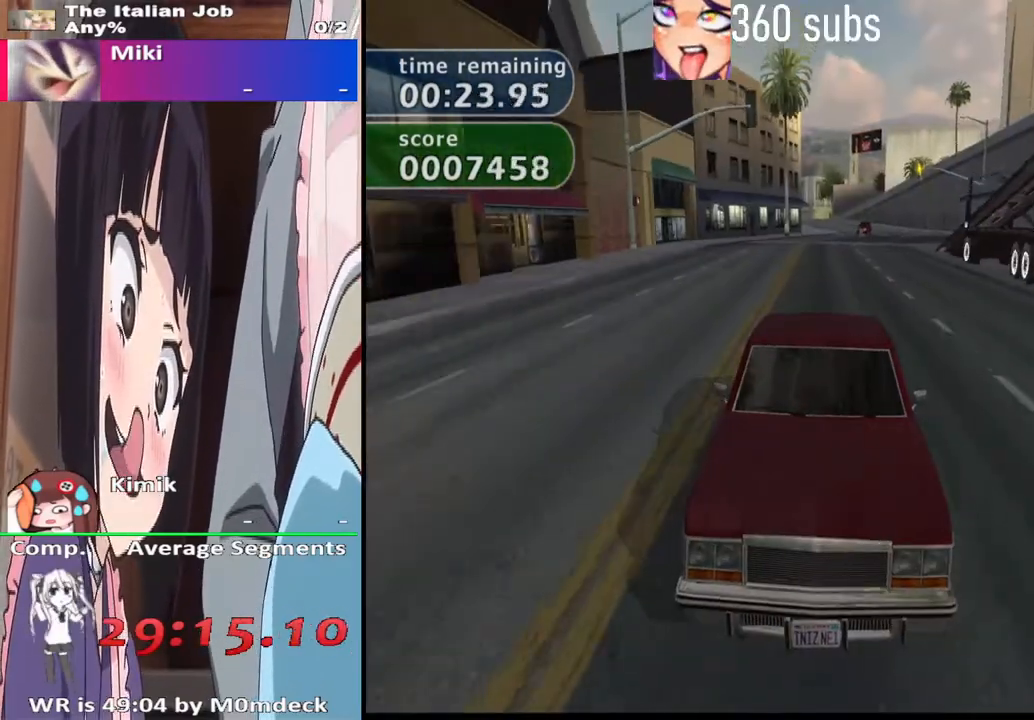
{"dt_ms": 500, "buttons": ["CROSS", "L2"], "left_stick": "center", "right_stick": "center", "events": []}
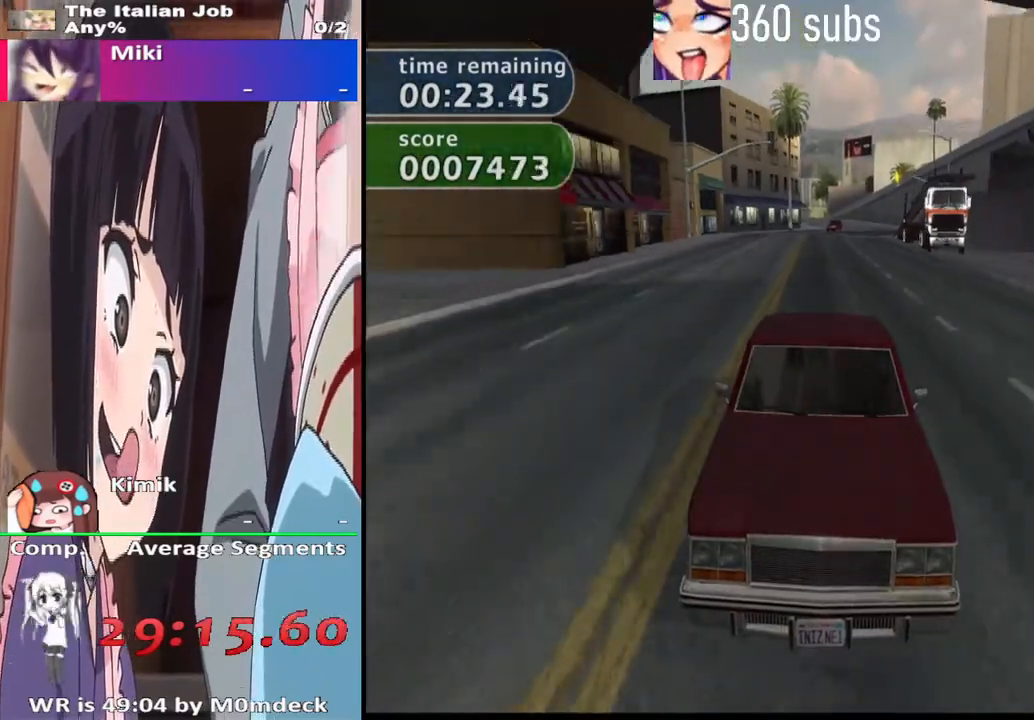
{"dt_ms": 500, "buttons": ["CROSS"], "left_stick": "center", "right_stick": "center", "events": [[67, "L2", "up"]]}
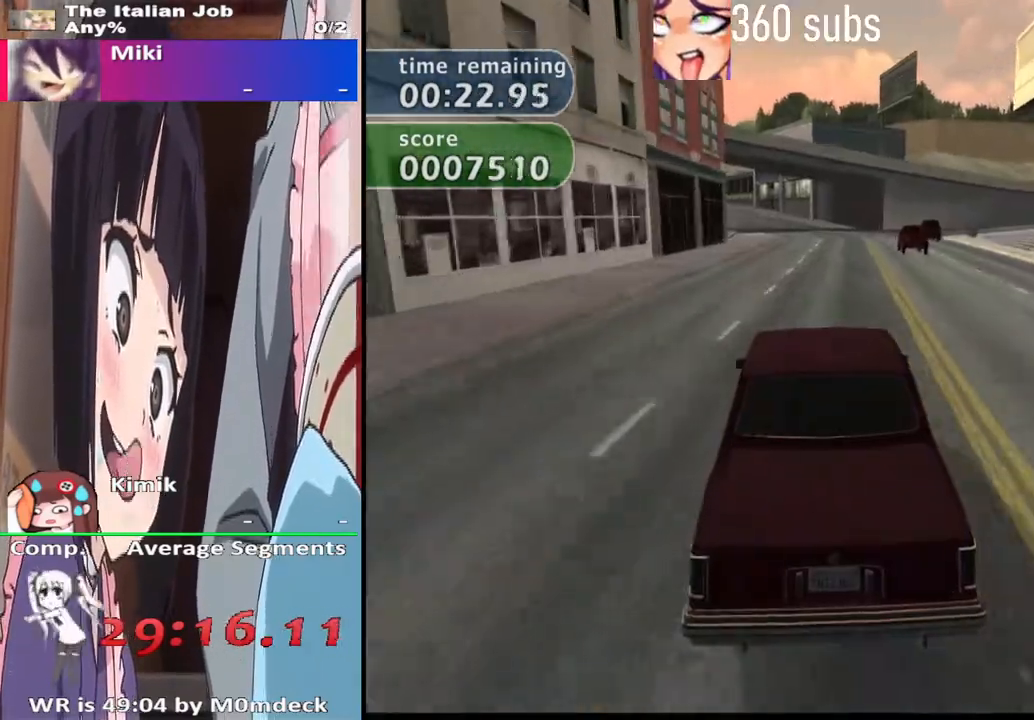
{"dt_ms": 500, "buttons": ["CROSS"], "left_stick": "center", "right_stick": "center", "events": [[33, "left_stick", "right"], [167, "left_stick", "center"]]}
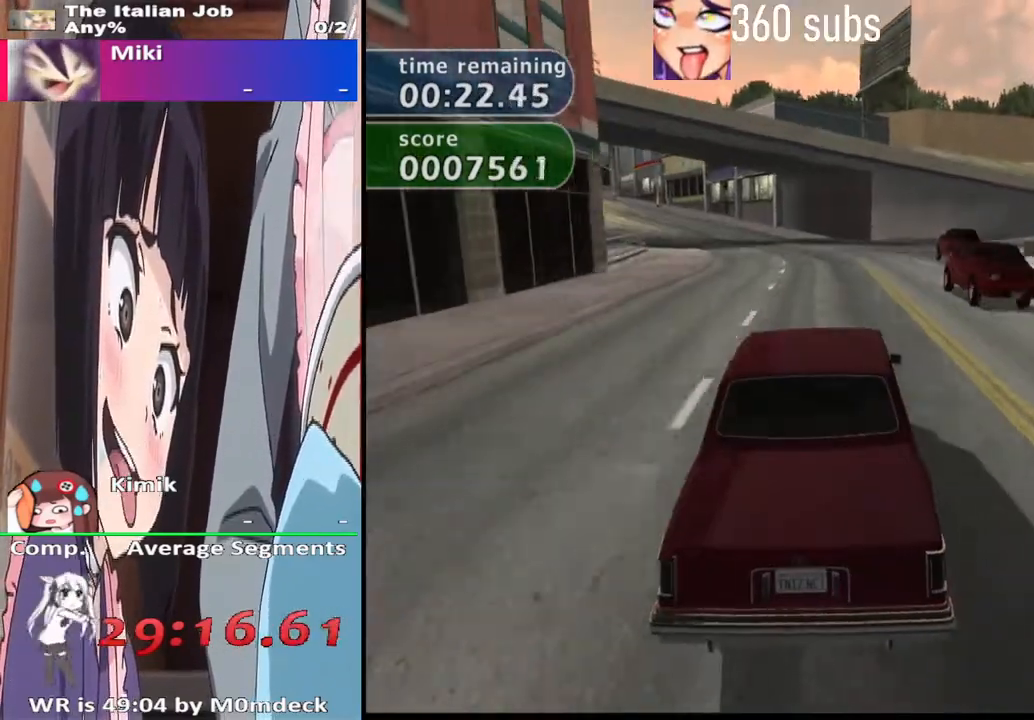
{"dt_ms": 500, "buttons": ["CROSS"], "left_stick": "center", "right_stick": "center", "events": [[233, "left_stick", "left"], [500, "left_stick", "center"]]}
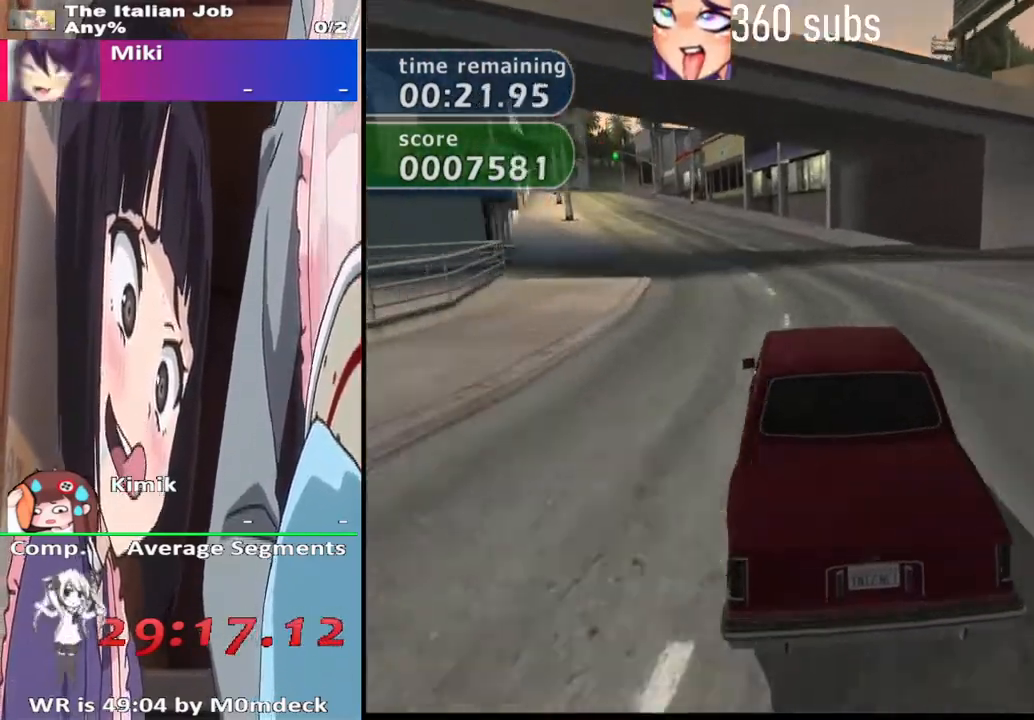
{"dt_ms": 500, "buttons": ["CROSS"], "left_stick": "center", "right_stick": "center", "events": [[167, "left_stick", "up-left"], [300, "left_stick", "center"]]}
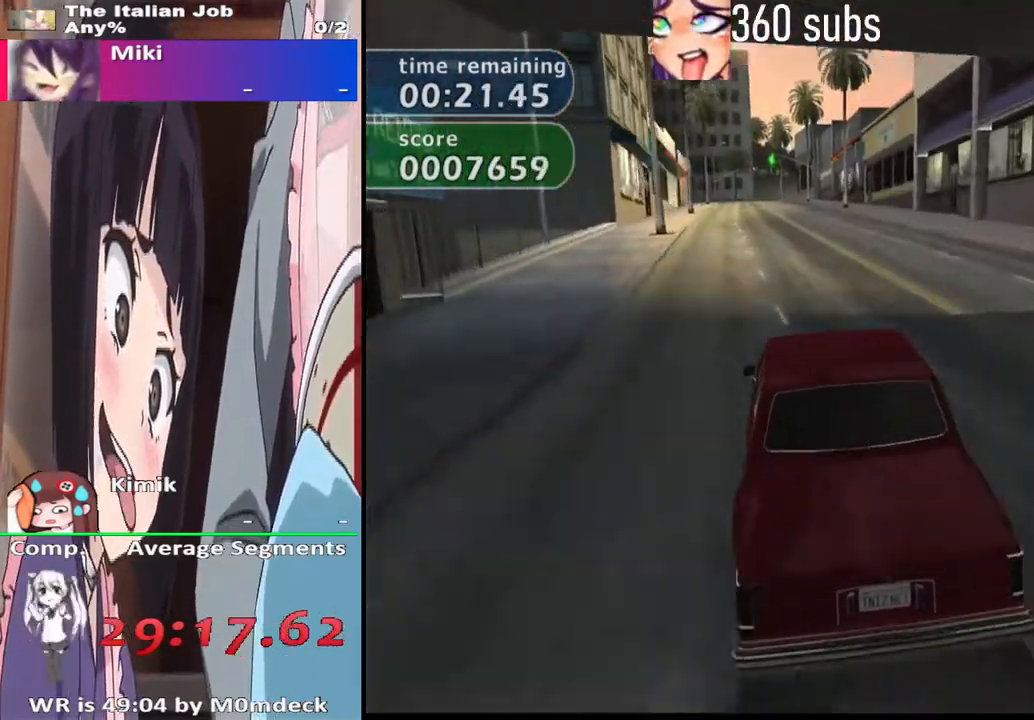
{"dt_ms": 500, "buttons": ["CROSS"], "left_stick": "center", "right_stick": "center", "events": []}
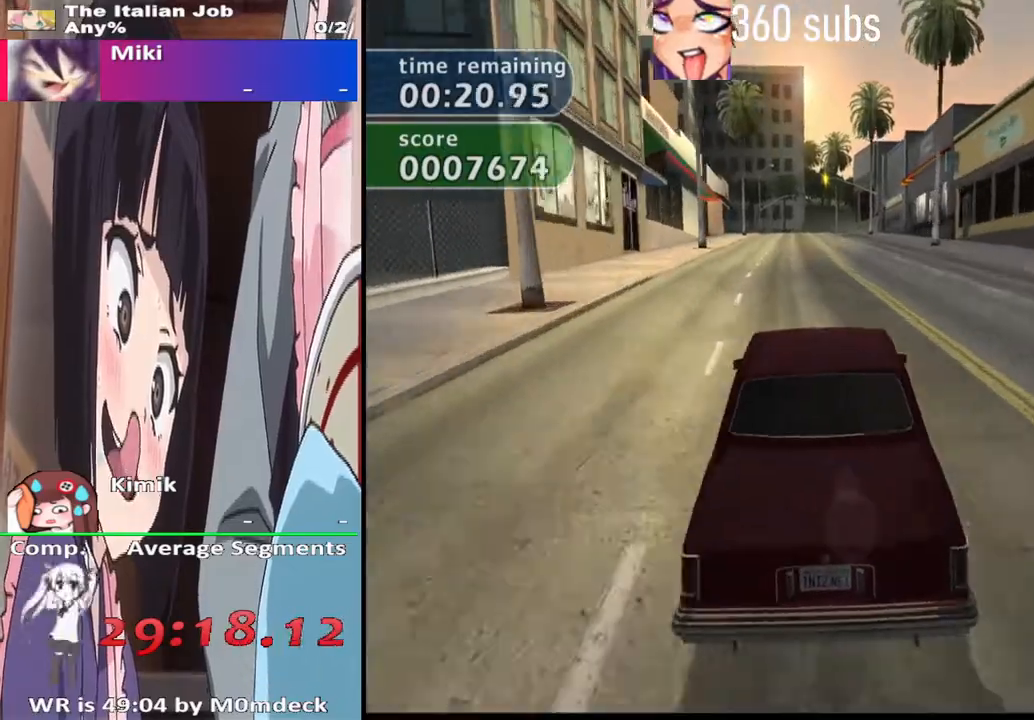
{"dt_ms": 500, "buttons": ["CROSS"], "left_stick": "center", "right_stick": "center", "events": [[233, "left_stick", "left"], [300, "left_stick", "center"]]}
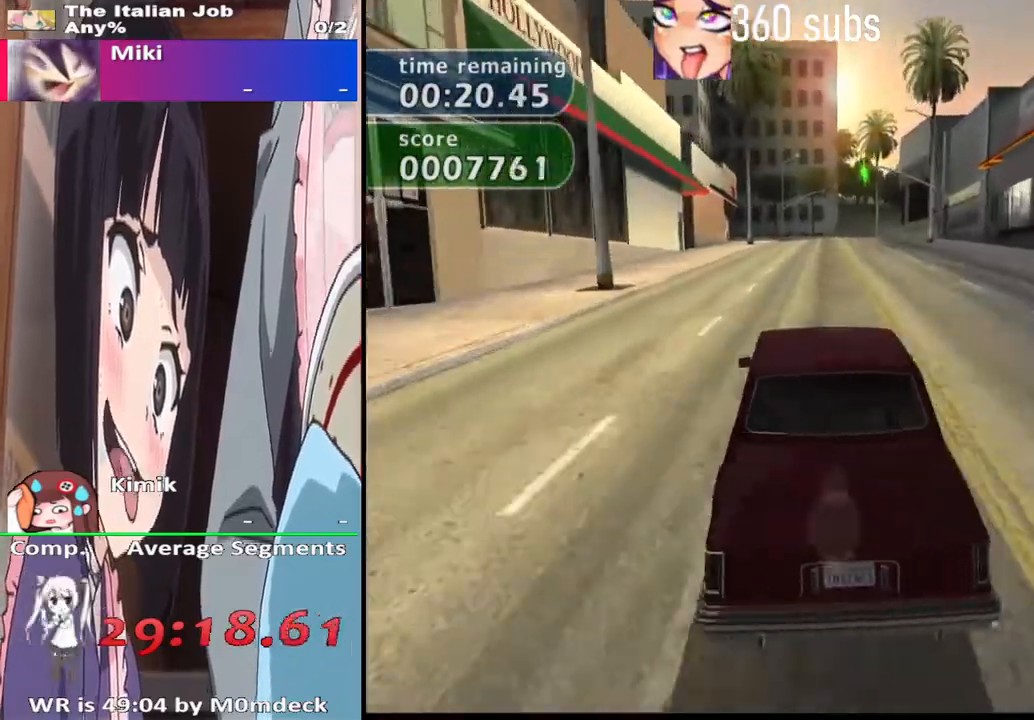
{"dt_ms": 500, "buttons": ["CROSS"], "left_stick": "center", "right_stick": "center", "events": [[167, "left_stick", "right"], [233, "left_stick", "center"]]}